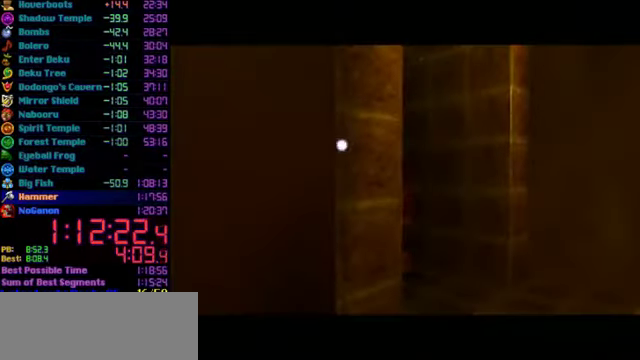
Gameplay with a controller (Nintendo layout); each line is a JSON object with the inputs held at the frame after it. "events" lists button and stick changes between this image and that frame as [ms after this image, input, new state], when the widget could be followed in between. Not read: L3 R3.
{"buttons": [], "left_stick": "center", "events": []}
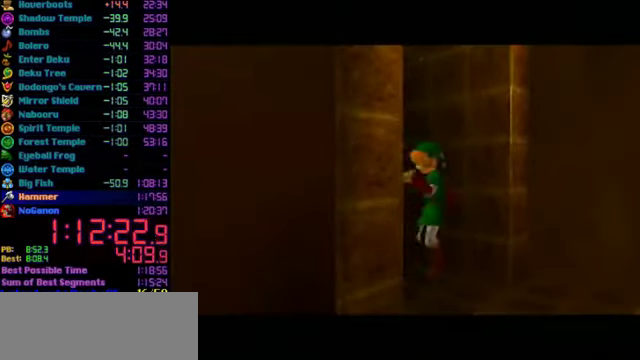
{"buttons": [], "left_stick": "center", "events": []}
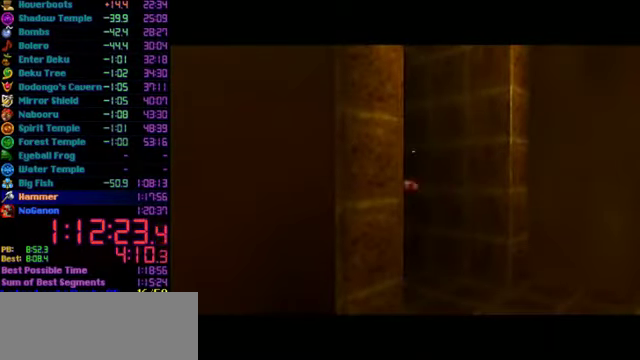
{"buttons": [], "left_stick": "center", "events": []}
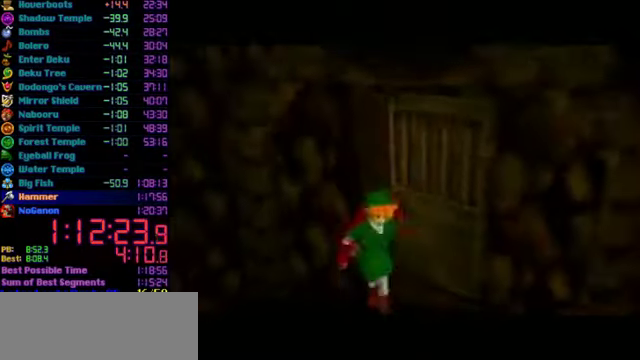
{"buttons": [], "left_stick": "center", "events": []}
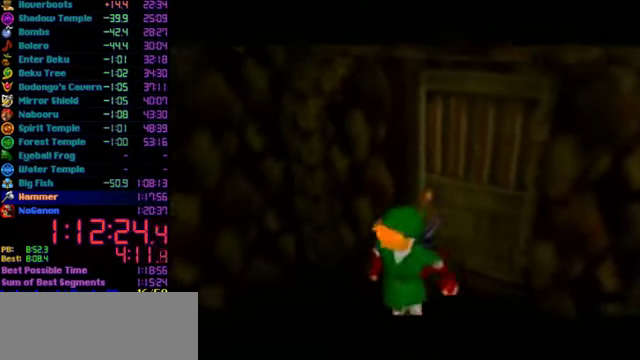
{"buttons": [], "left_stick": "up", "events": [[66, "left_stick", "up"]]}
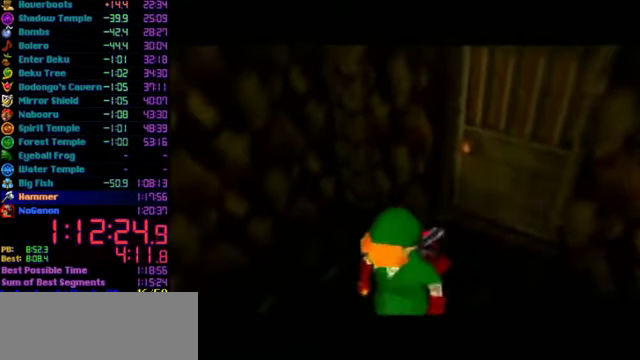
{"buttons": [], "left_stick": "up", "events": []}
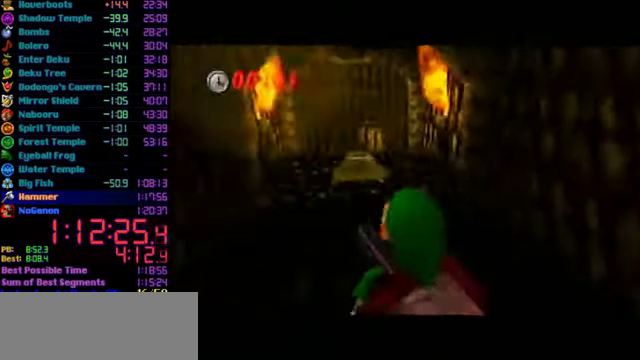
{"buttons": ["L1"], "left_stick": "up", "events": [[300, "A", "down"], [400, "L1", "down"], [500, "A", "up"]]}
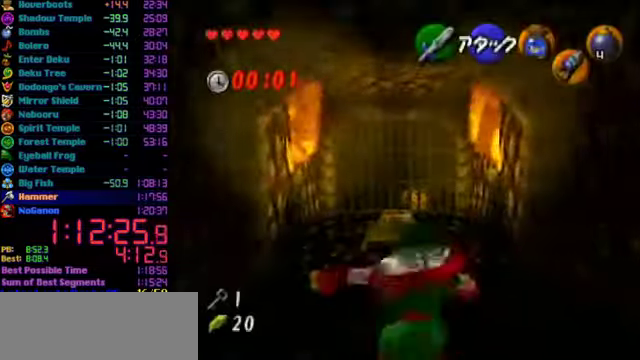
{"buttons": ["B", "L1"], "left_stick": "up", "events": [[467, "B", "down"]]}
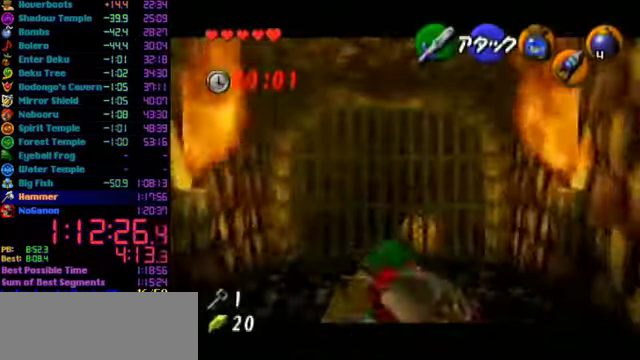
{"buttons": ["L1"], "left_stick": "up", "events": [[34, "B", "up"], [100, "A", "down"], [434, "A", "up"]]}
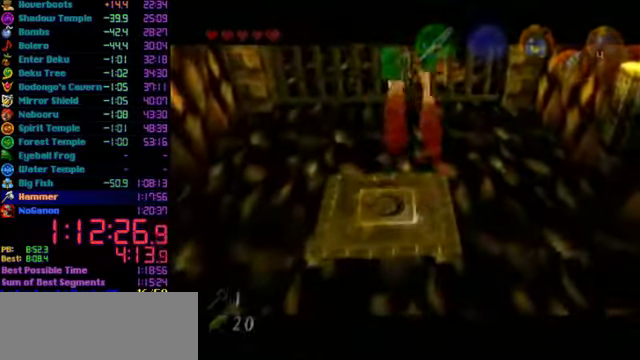
{"buttons": [], "left_stick": "center", "events": [[34, "L1", "up"], [34, "left_stick", "center"]]}
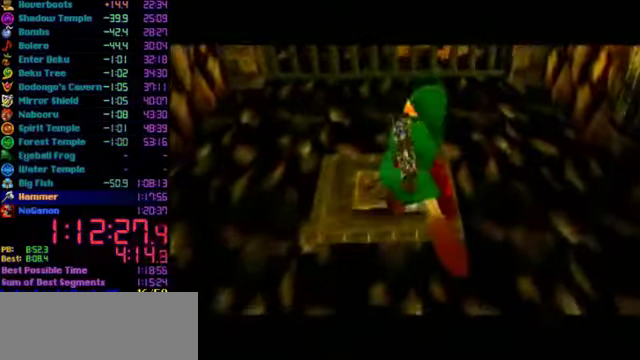
{"buttons": [], "left_stick": "center", "events": []}
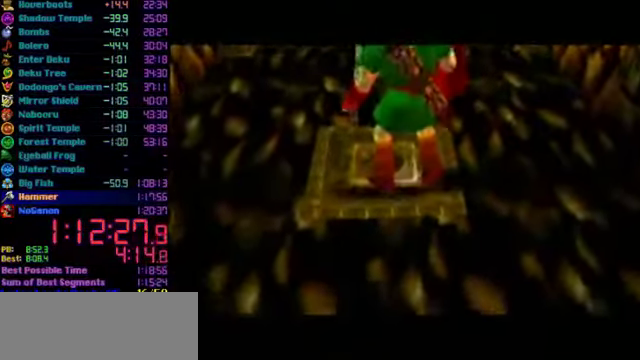
{"buttons": [], "left_stick": "center", "events": []}
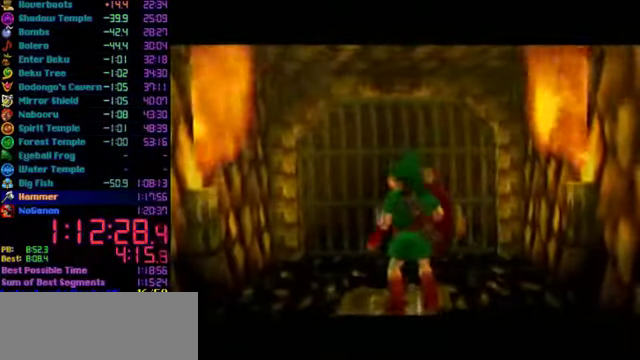
{"buttons": [], "left_stick": "center", "events": []}
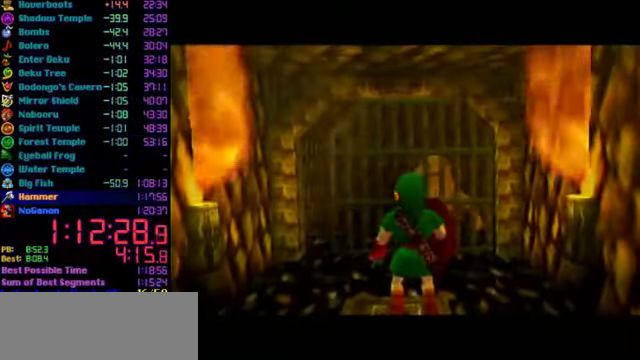
{"buttons": [], "left_stick": "center", "events": []}
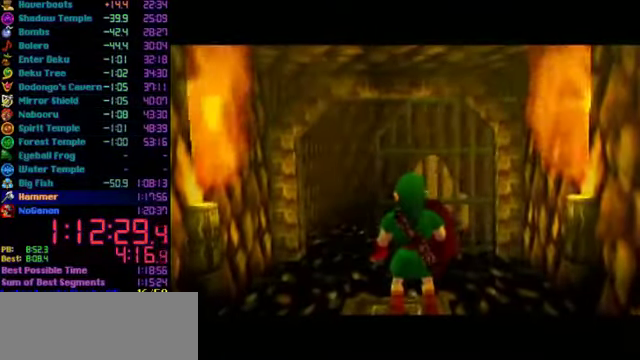
{"buttons": [], "left_stick": "up", "events": [[34, "left_stick", "up"]]}
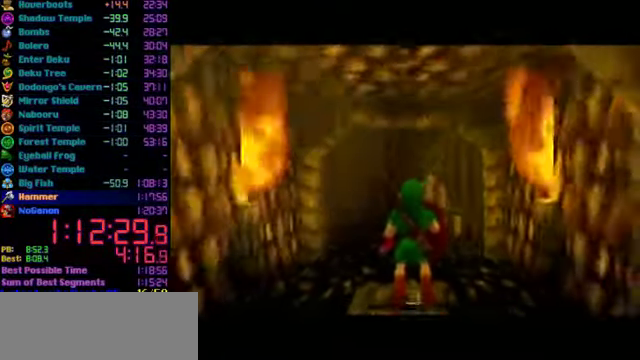
{"buttons": ["A"], "left_stick": "up", "events": [[500, "A", "down"]]}
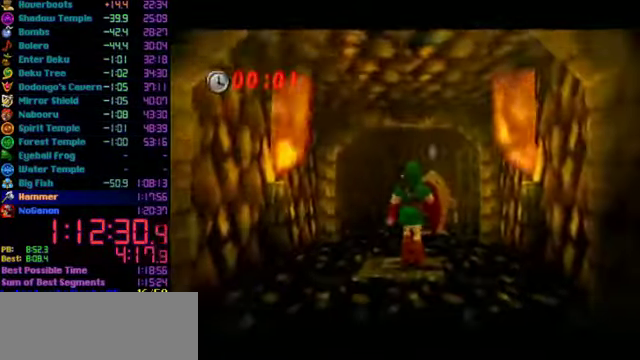
{"buttons": [], "left_stick": "up", "events": [[300, "A", "up"]]}
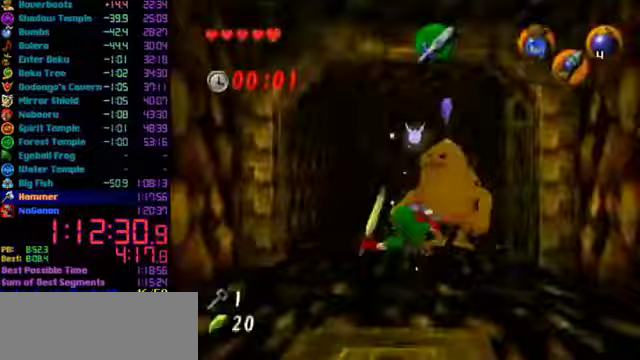
{"buttons": [], "left_stick": "up-right", "events": [[300, "left_stick", "up-right"]]}
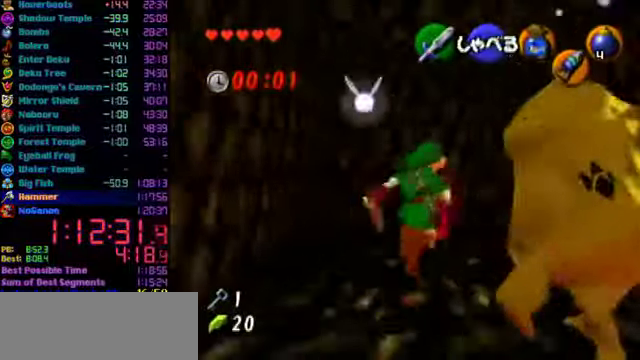
{"buttons": [], "left_stick": "center", "events": [[100, "A", "down"], [133, "left_stick", "center"], [200, "A", "up"], [200, "L1", "down"], [300, "L1", "up"]]}
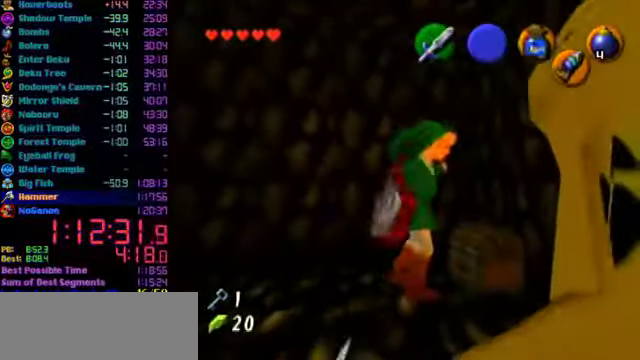
{"buttons": [], "left_stick": "center", "events": []}
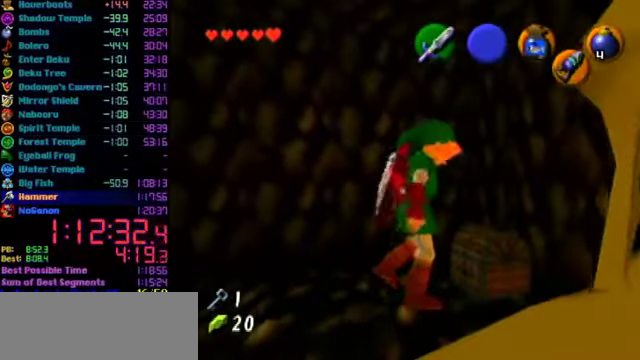
{"buttons": [], "left_stick": "center", "events": []}
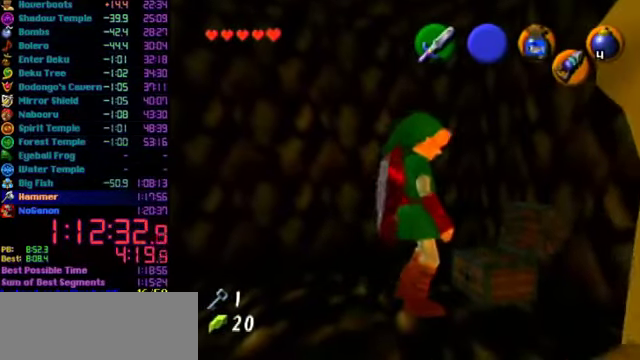
{"buttons": [], "left_stick": "center", "events": []}
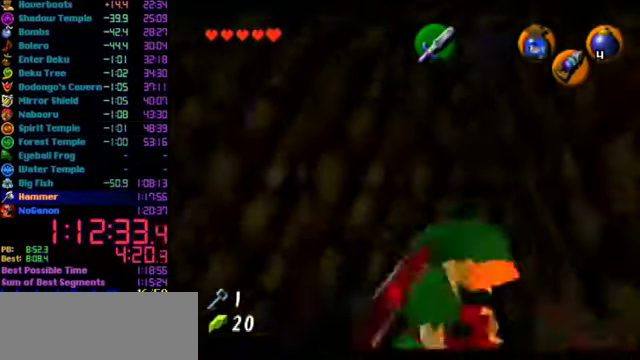
{"buttons": [], "left_stick": "center", "events": []}
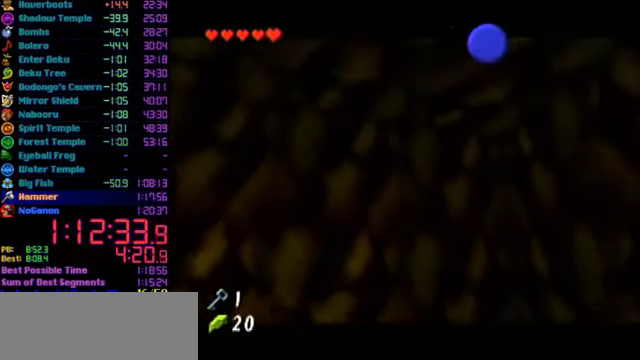
{"buttons": [], "left_stick": "down", "events": [[367, "left_stick", "down"]]}
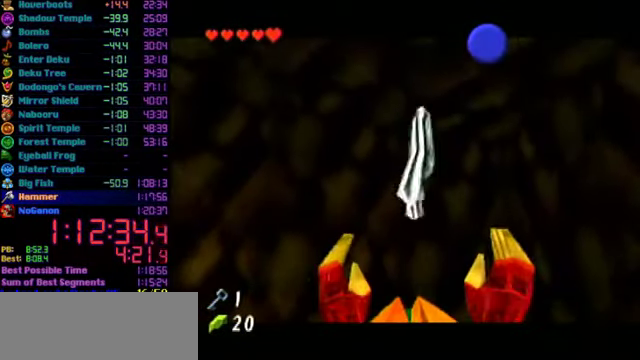
{"buttons": [], "left_stick": "down", "events": []}
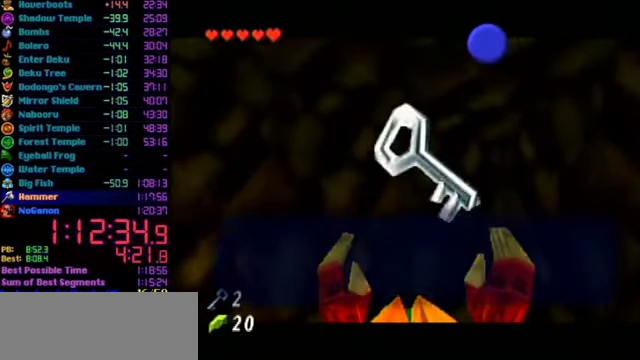
{"buttons": [], "left_stick": "down", "events": [[100, "B", "down"], [167, "B", "up"], [233, "B", "down"], [333, "B", "up"]]}
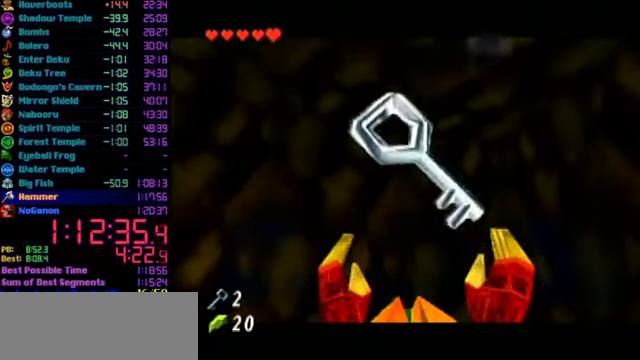
{"buttons": [], "left_stick": "up", "events": [[167, "A", "down"], [200, "L1", "down"], [300, "left_stick", "up"], [367, "A", "up"], [467, "L1", "up"]]}
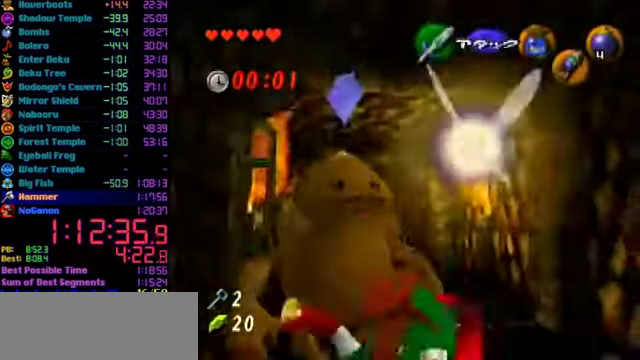
{"buttons": [], "left_stick": "up", "events": []}
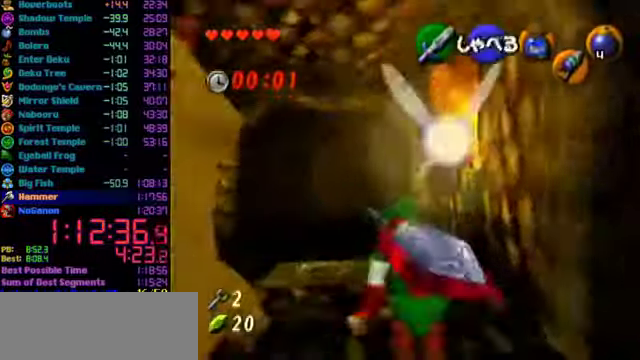
{"buttons": ["L1"], "left_stick": "up", "events": [[166, "A", "down"], [200, "L1", "down"], [400, "A", "up"]]}